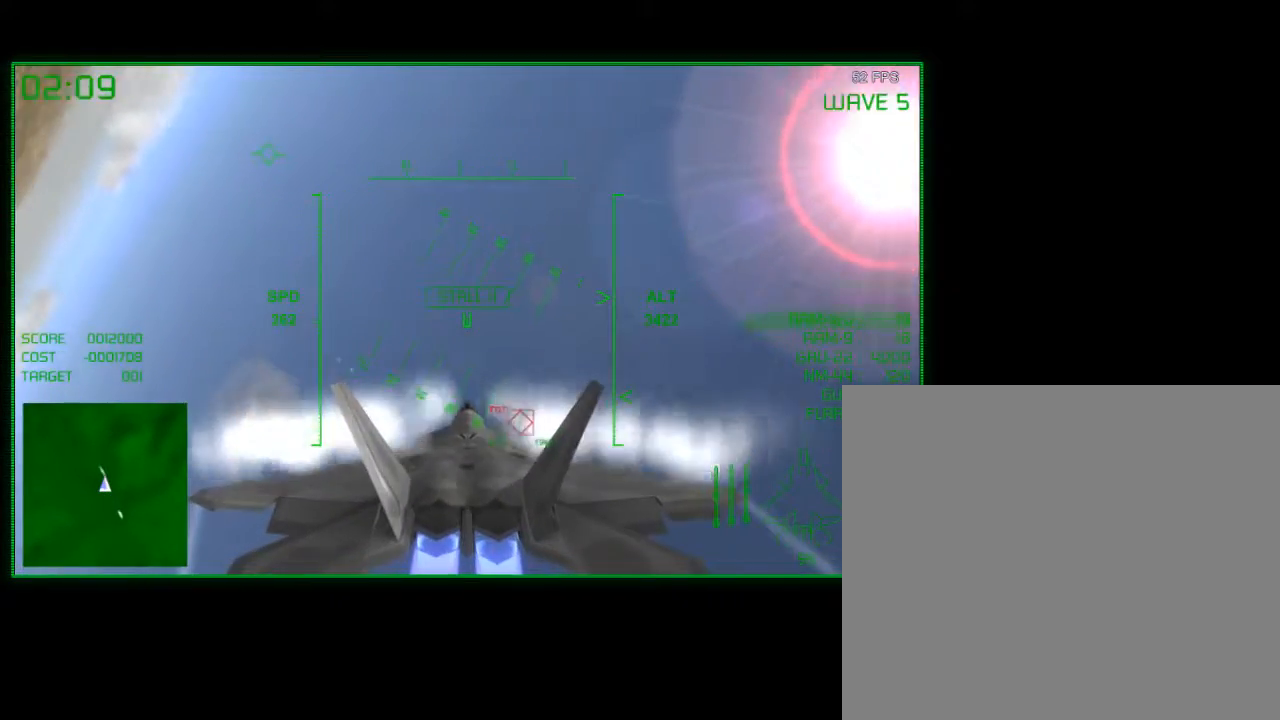
Gameplay with a controller (Xbox layout); each line is a JSON object with the inputs held at the frame after it. "events" lists button and stick changes between this image and that frame as [ms after this image, input, new state], when the widget could be followed in between.
{"buttons": ["R2"], "left_stick": "up-left", "right_stick": "center", "events": []}
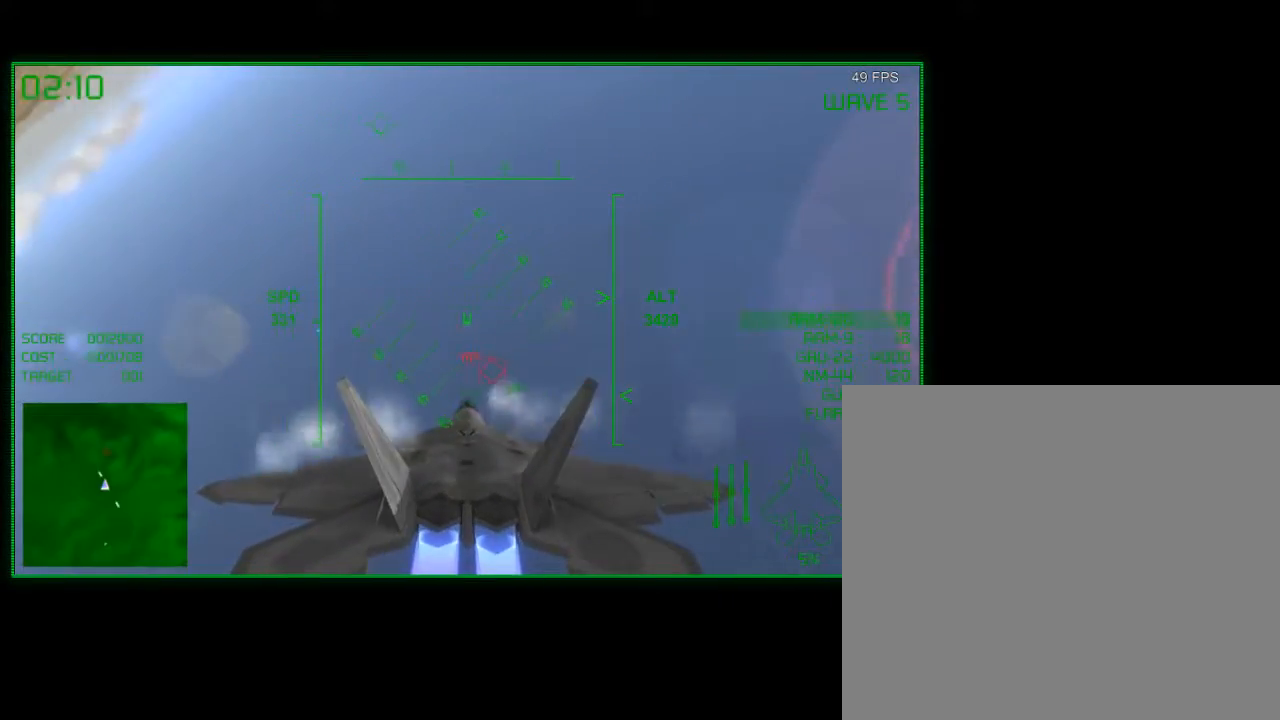
{"buttons": ["R2"], "left_stick": "center", "right_stick": "center", "events": [[67, "left_stick", "center"]]}
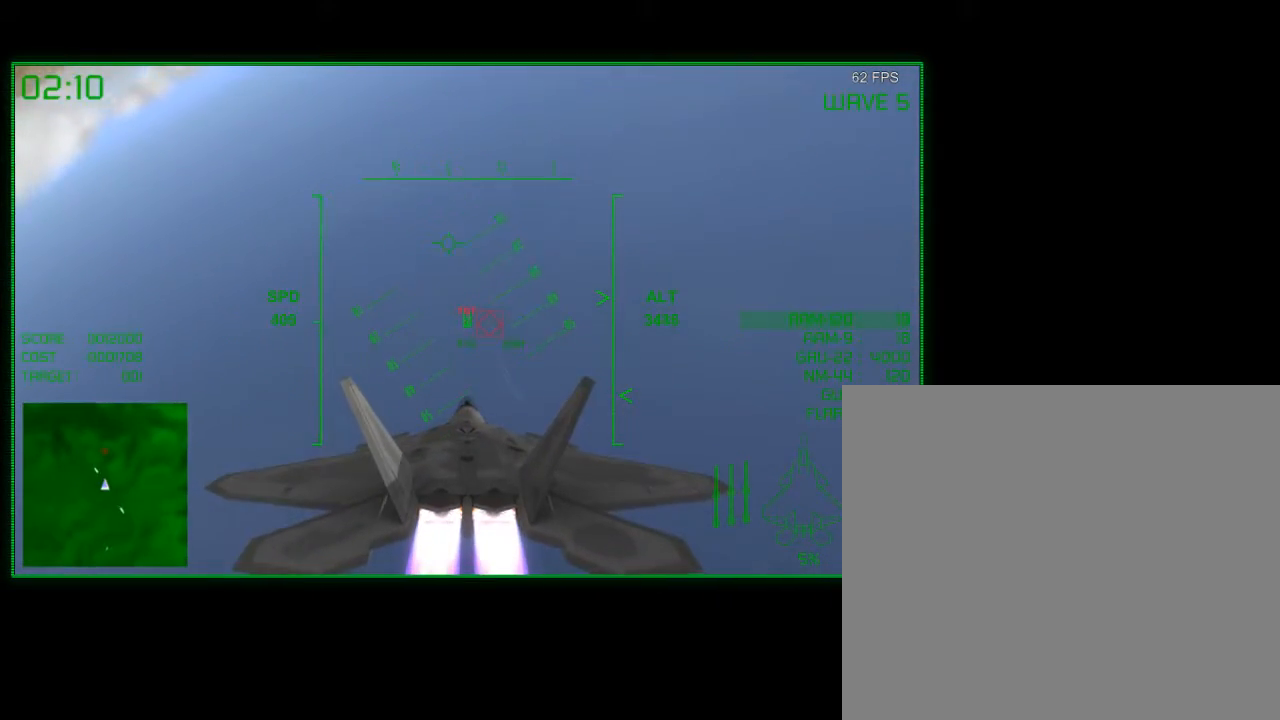
{"buttons": ["R2"], "left_stick": "down-right", "right_stick": "center", "events": [[250, "left_stick", "right"], [500, "left_stick", "down-right"]]}
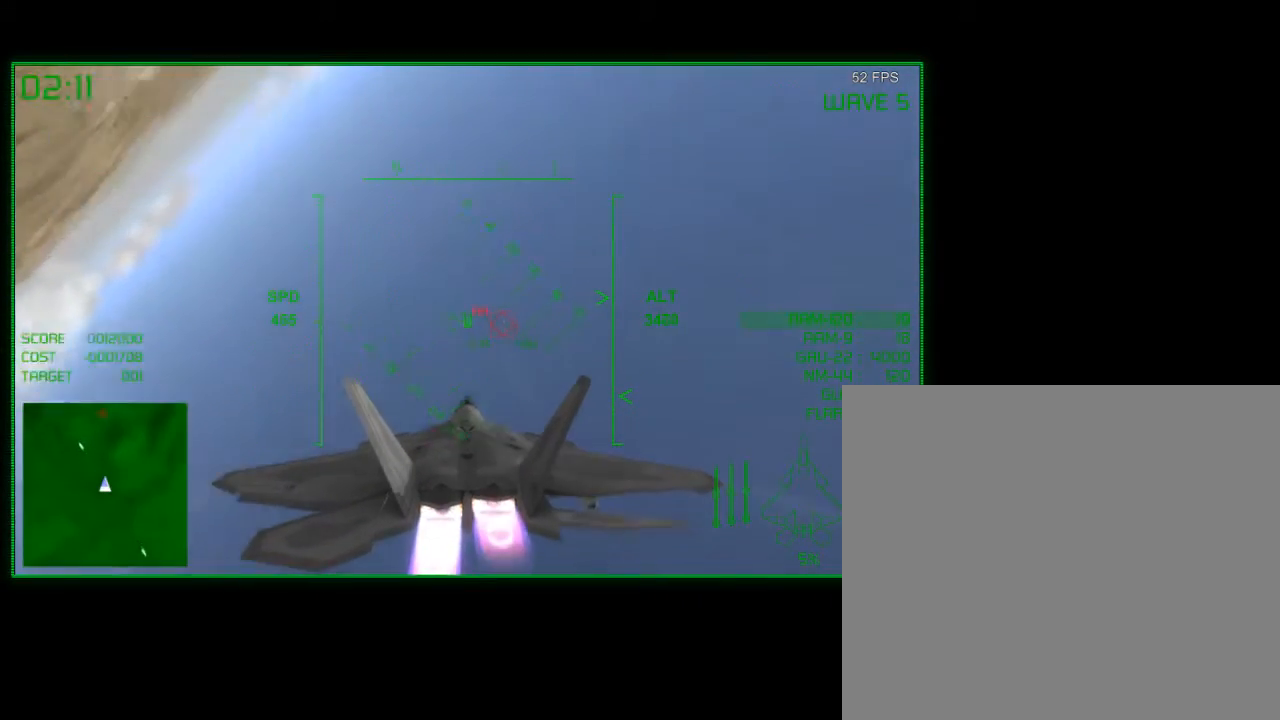
{"buttons": ["R2"], "left_stick": "center", "right_stick": "center", "events": [[50, "B", "down"], [117, "B", "up"], [117, "left_stick", "center"]]}
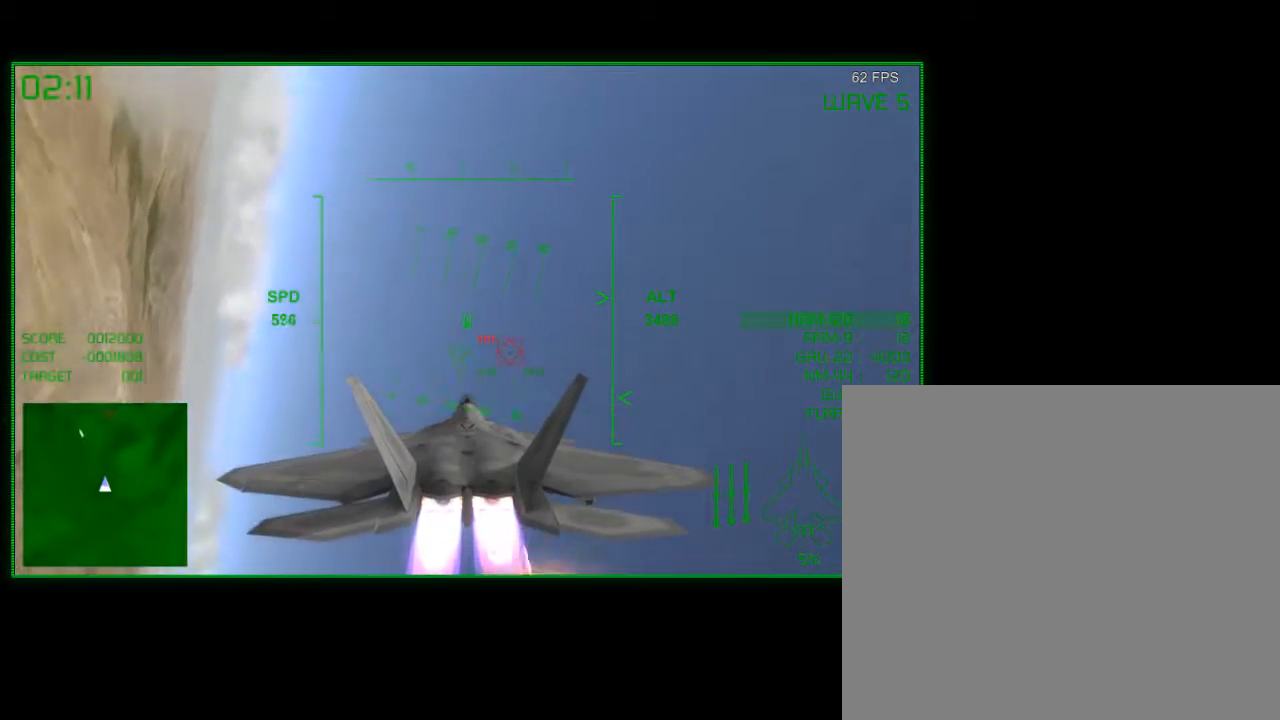
{"buttons": ["R2"], "left_stick": "down", "right_stick": "center", "events": [[467, "left_stick", "down"]]}
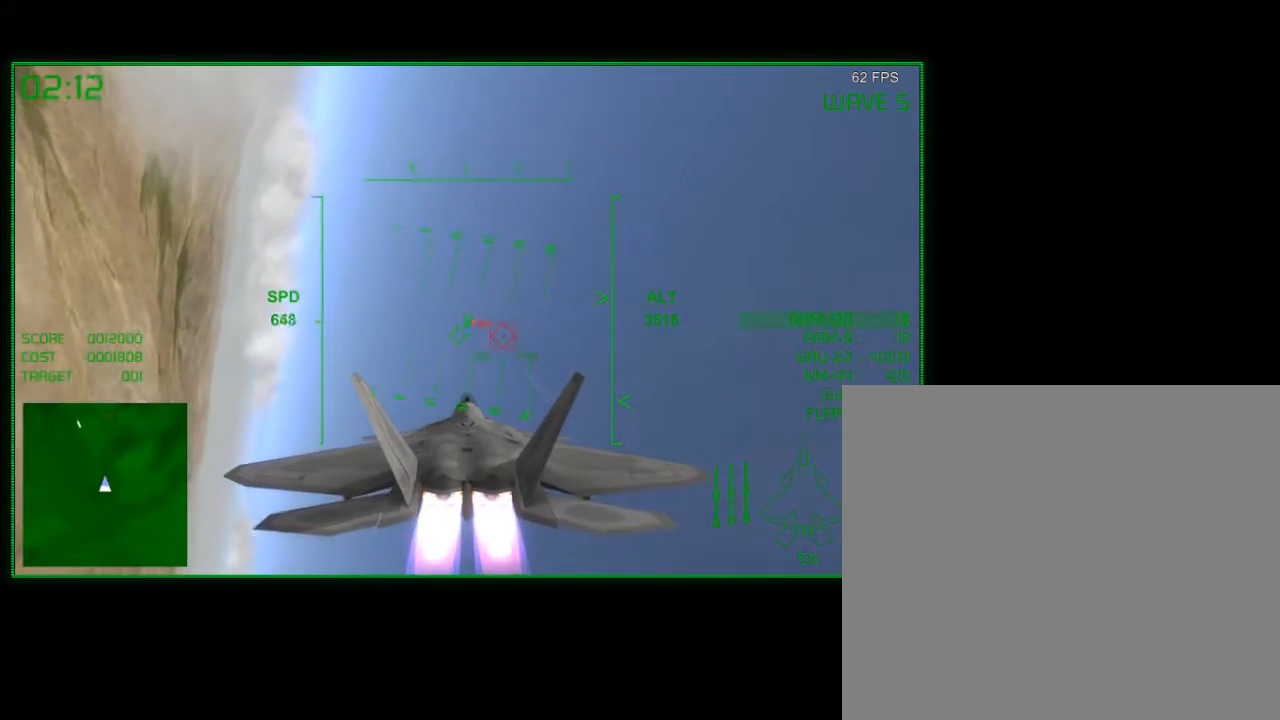
{"buttons": ["R2"], "left_stick": "up", "right_stick": "center", "events": [[150, "left_stick", "center"], [450, "left_stick", "up"]]}
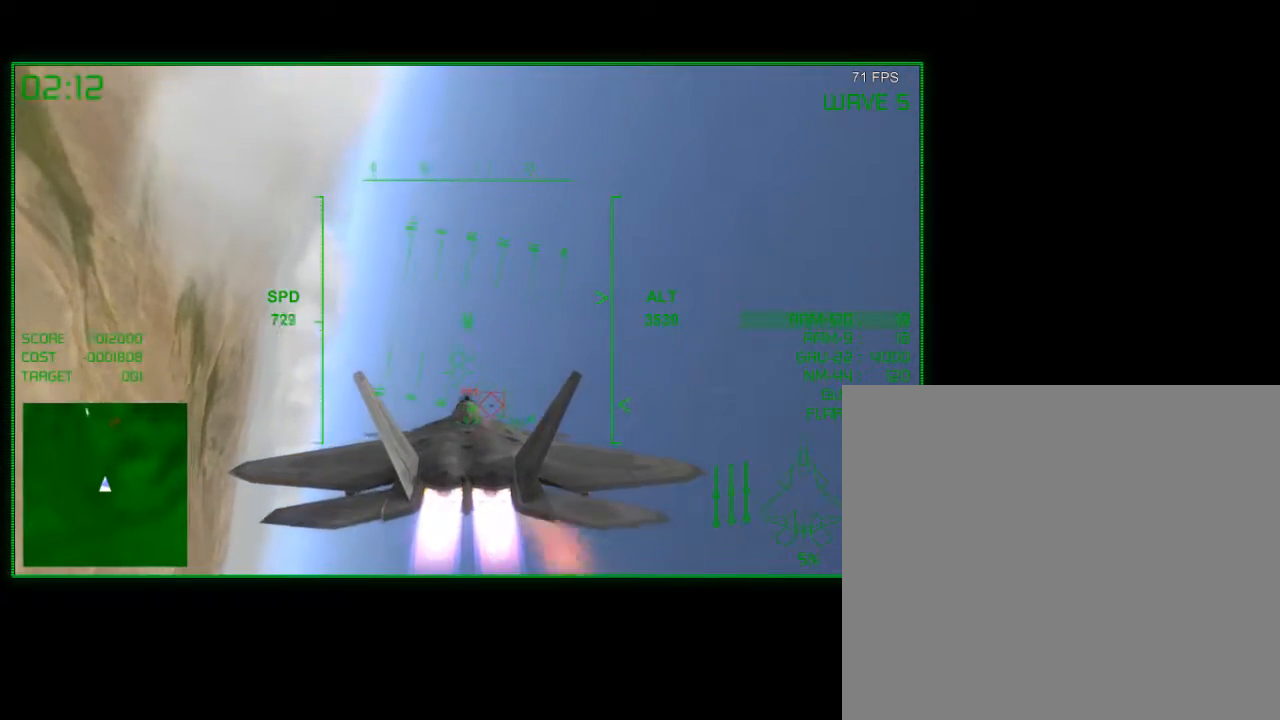
{"buttons": ["R2"], "left_stick": "center", "right_stick": "center", "events": [[117, "left_stick", "center"], [250, "left_stick", "up-left"], [400, "left_stick", "center"]]}
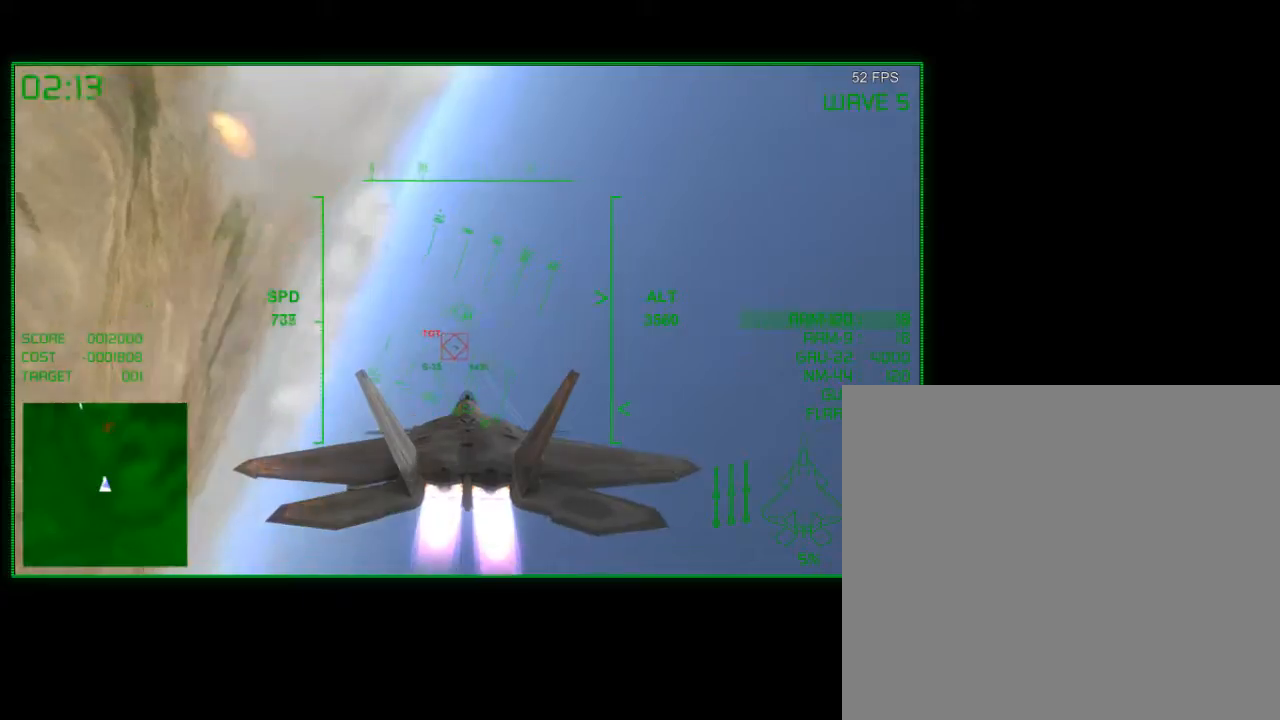
{"buttons": ["R2"], "left_stick": "left", "right_stick": "center", "events": [[267, "left_stick", "left"]]}
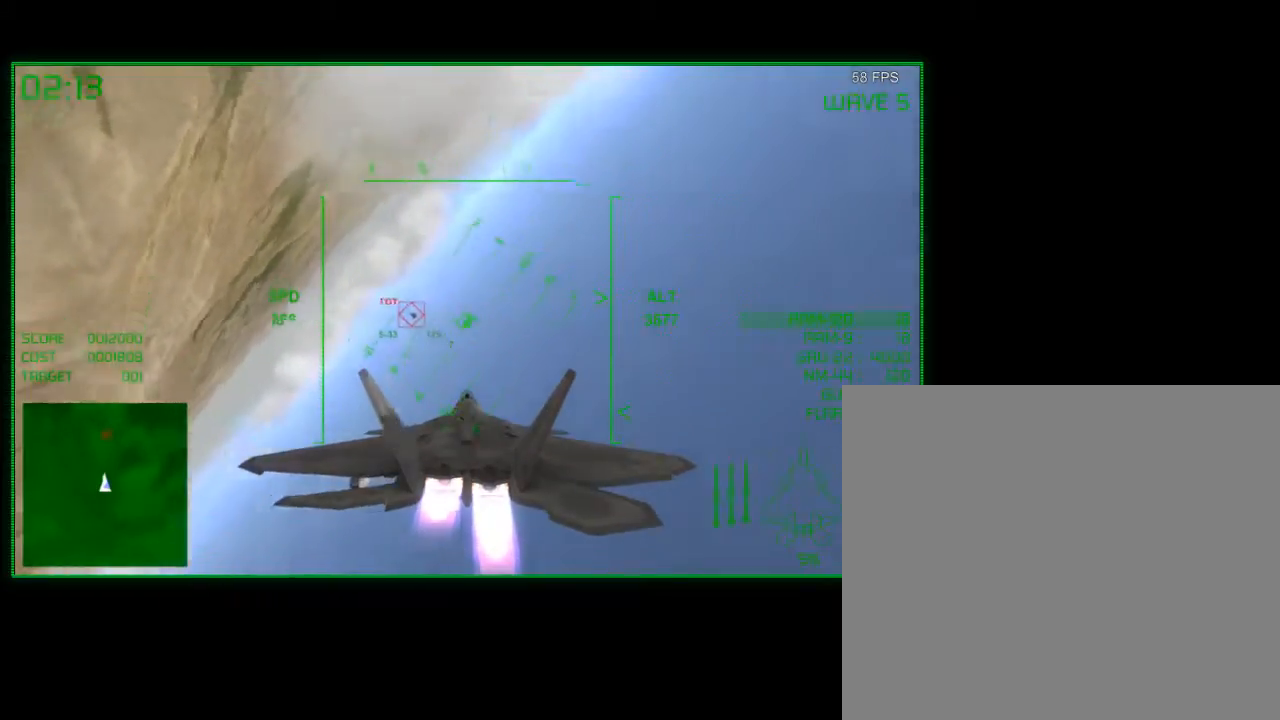
{"buttons": ["R2"], "left_stick": "center", "right_stick": "center", "events": [[17, "left_stick", "center"], [150, "left_stick", "left"], [250, "left_stick", "down-left"], [350, "left_stick", "down"], [450, "left_stick", "center"]]}
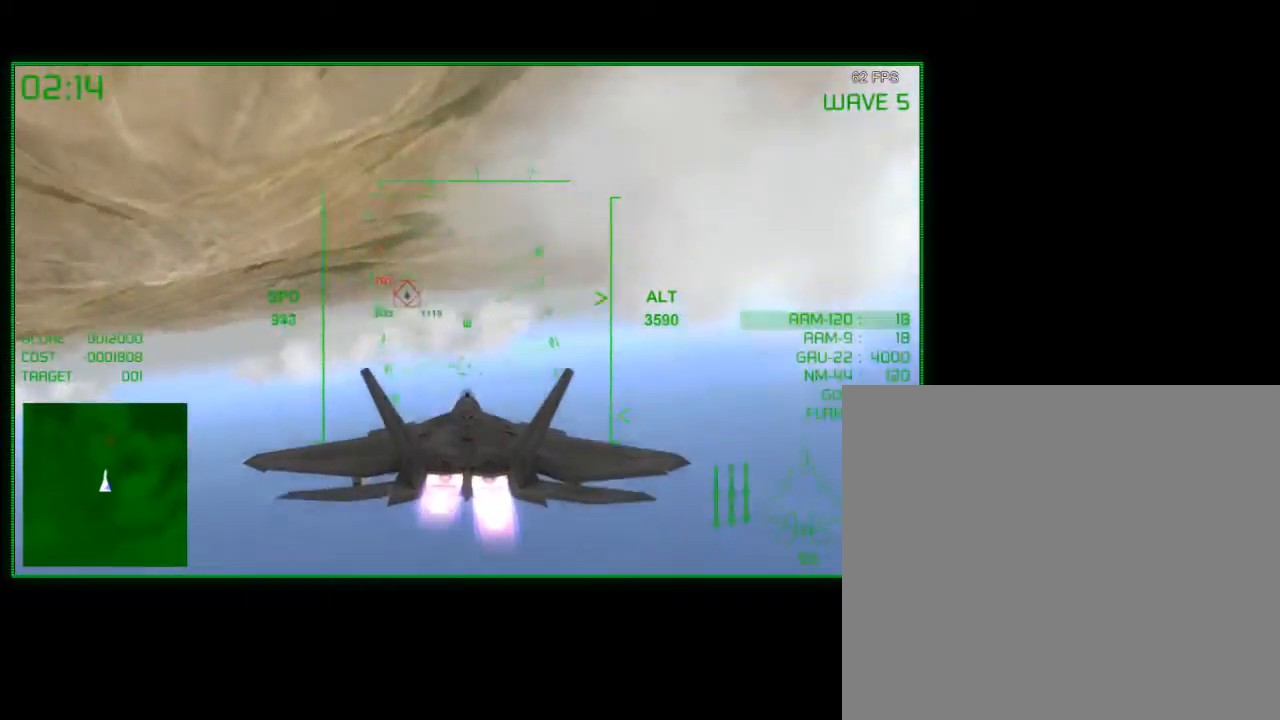
{"buttons": ["R2"], "left_stick": "down-left", "right_stick": "center", "events": [[100, "left_stick", "left"], [300, "left_stick", "center"], [467, "left_stick", "down-left"]]}
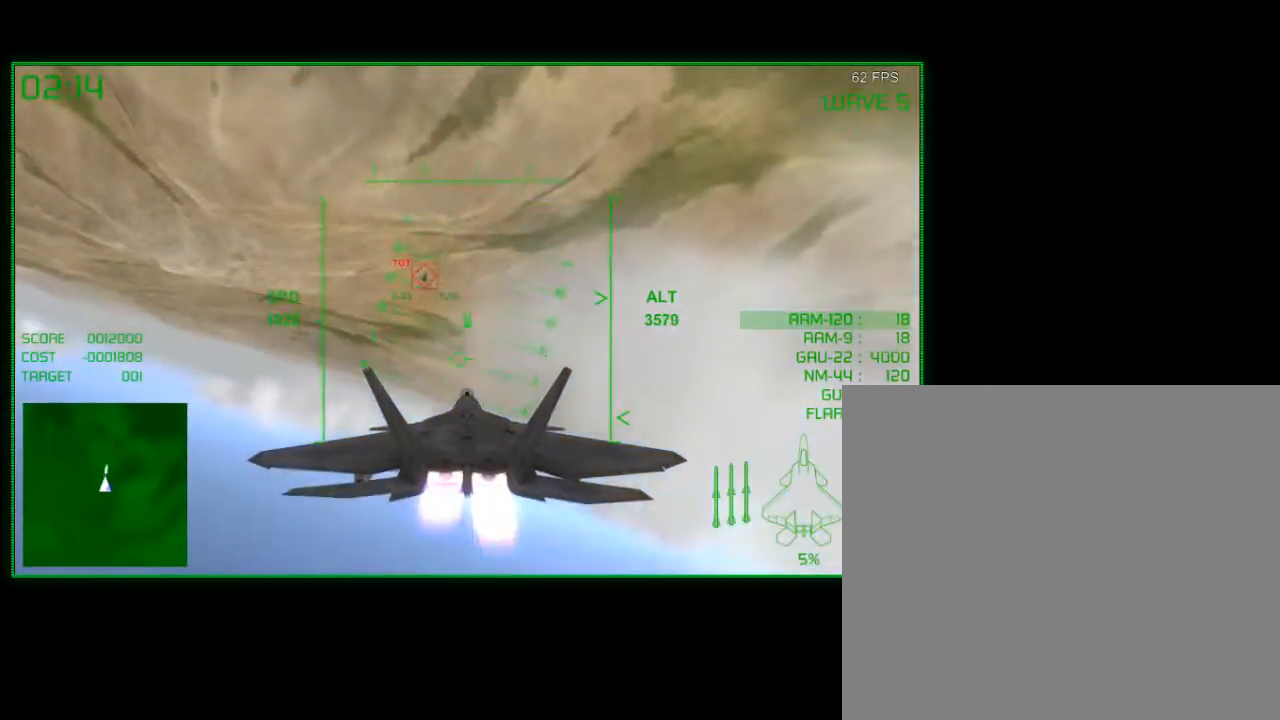
{"buttons": [], "left_stick": "down-right", "right_stick": "center", "events": [[33, "R2", "up"], [150, "left_stick", "down"], [367, "left_stick", "down-right"]]}
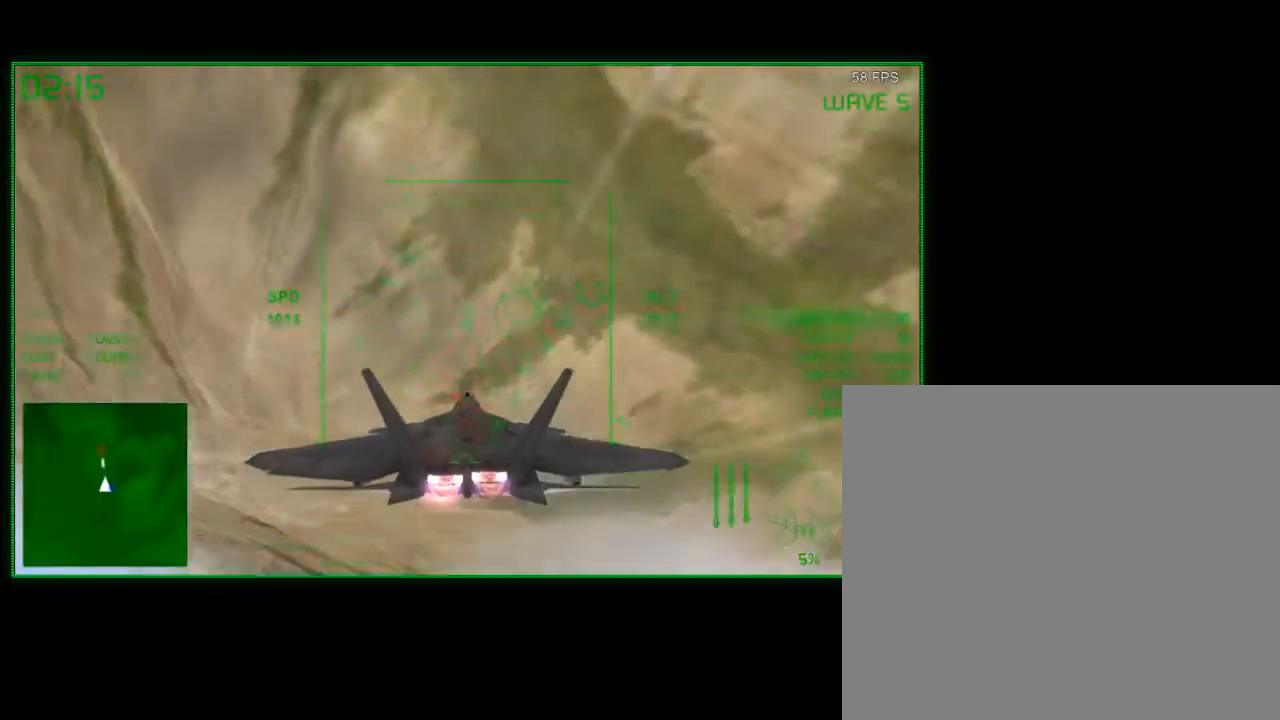
{"buttons": ["L2"], "left_stick": "down-right", "right_stick": "center", "events": [[133, "L2", "down"], [267, "left_stick", "right"], [450, "left_stick", "down-right"]]}
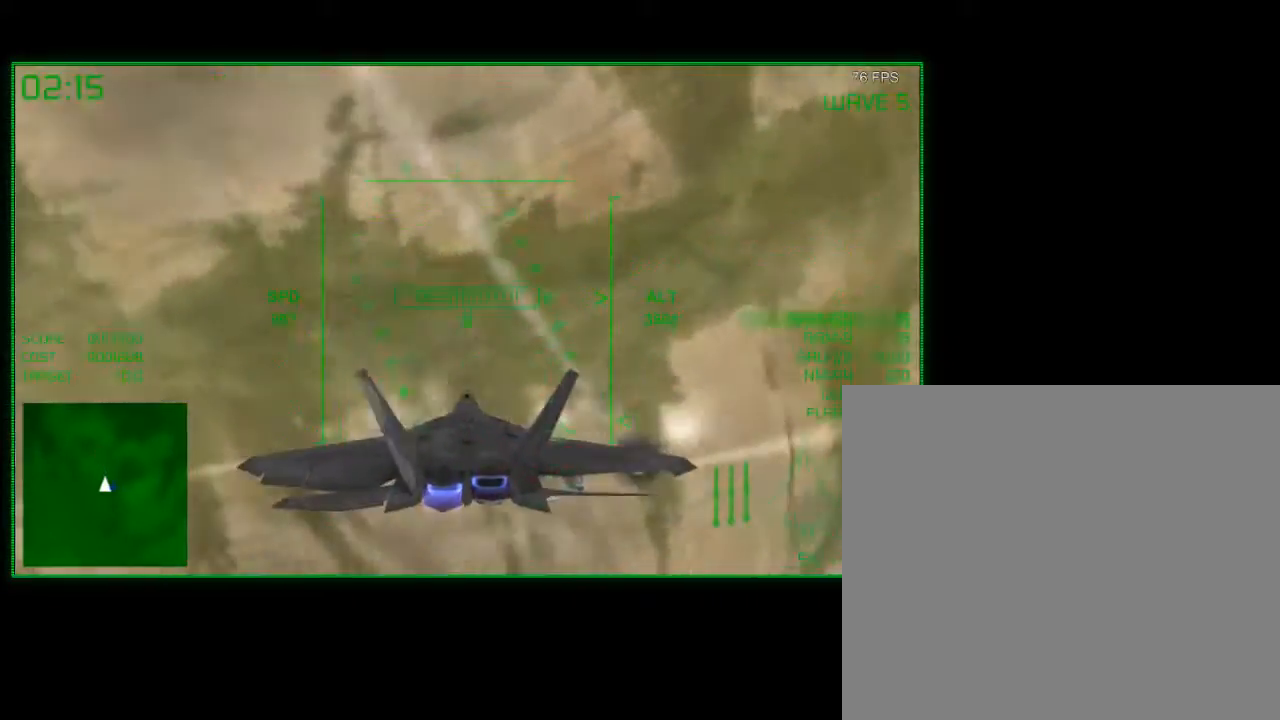
{"buttons": [], "left_stick": "down", "right_stick": "center", "events": [[67, "left_stick", "down"], [167, "L2", "up"]]}
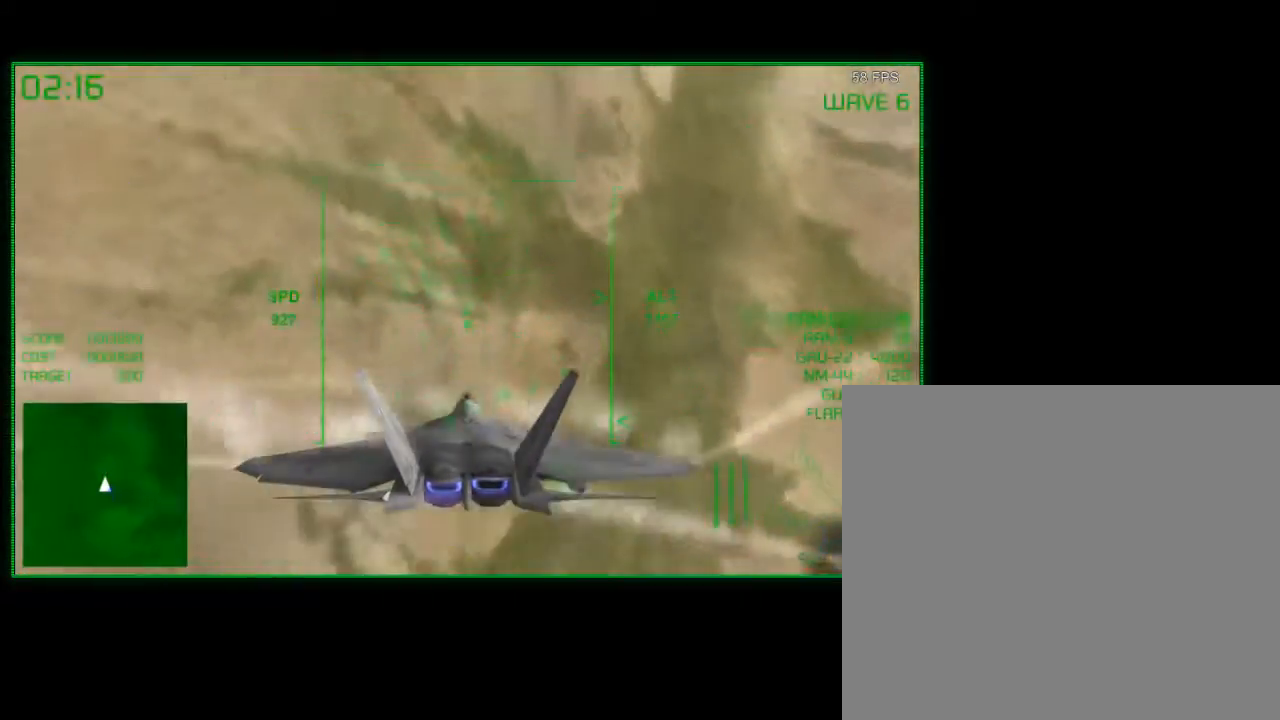
{"buttons": ["R2"], "left_stick": "down", "right_stick": "center", "events": [[217, "R2", "down"]]}
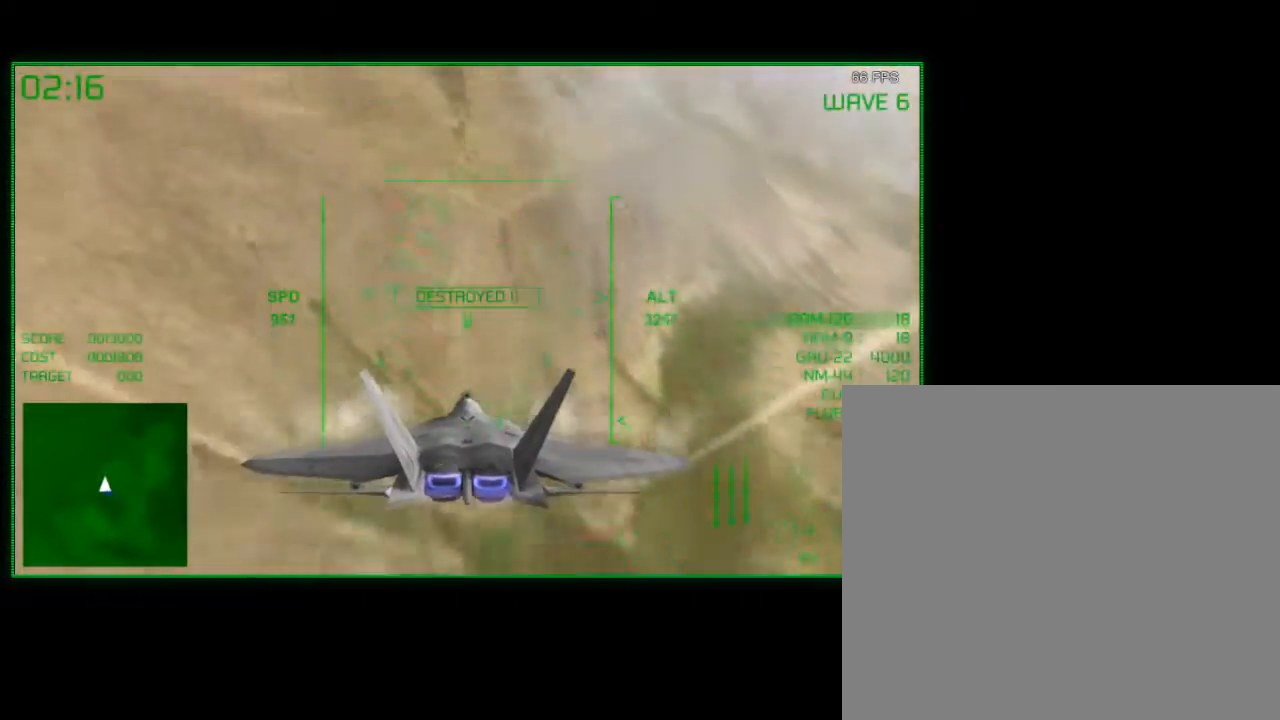
{"buttons": ["R2"], "left_stick": "down", "right_stick": "center", "events": []}
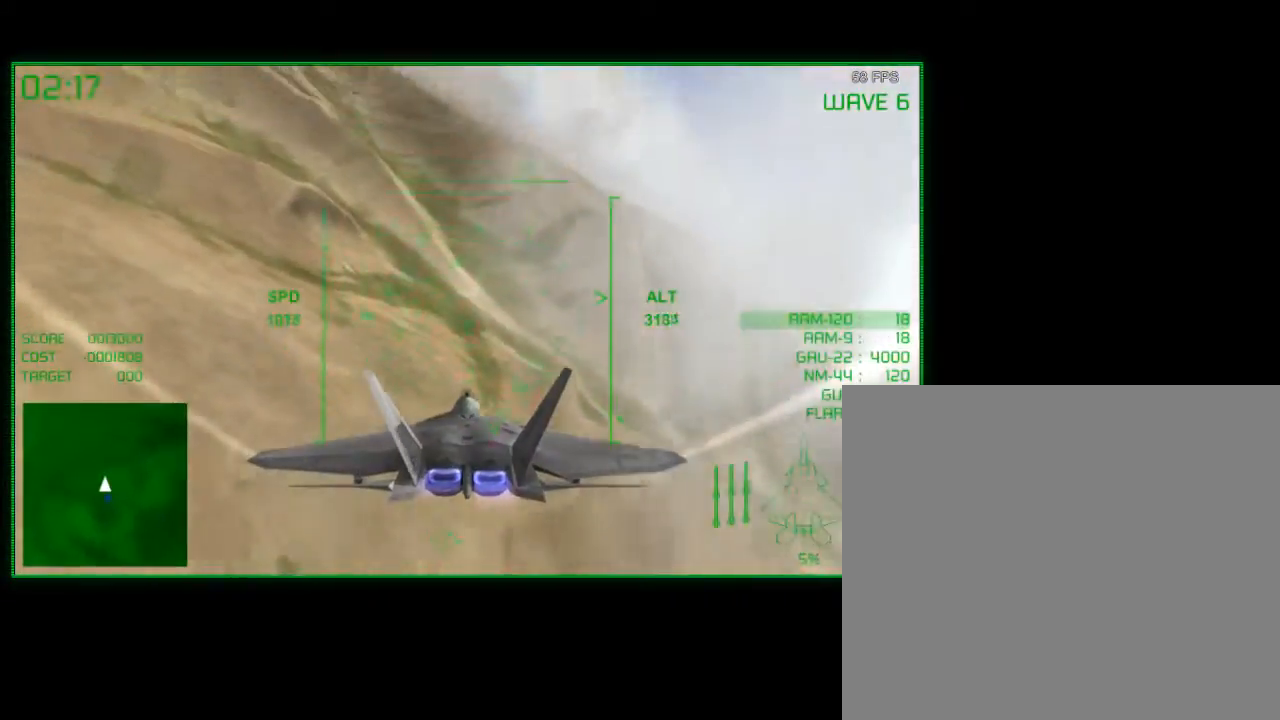
{"buttons": ["R2"], "left_stick": "down", "right_stick": "center", "events": []}
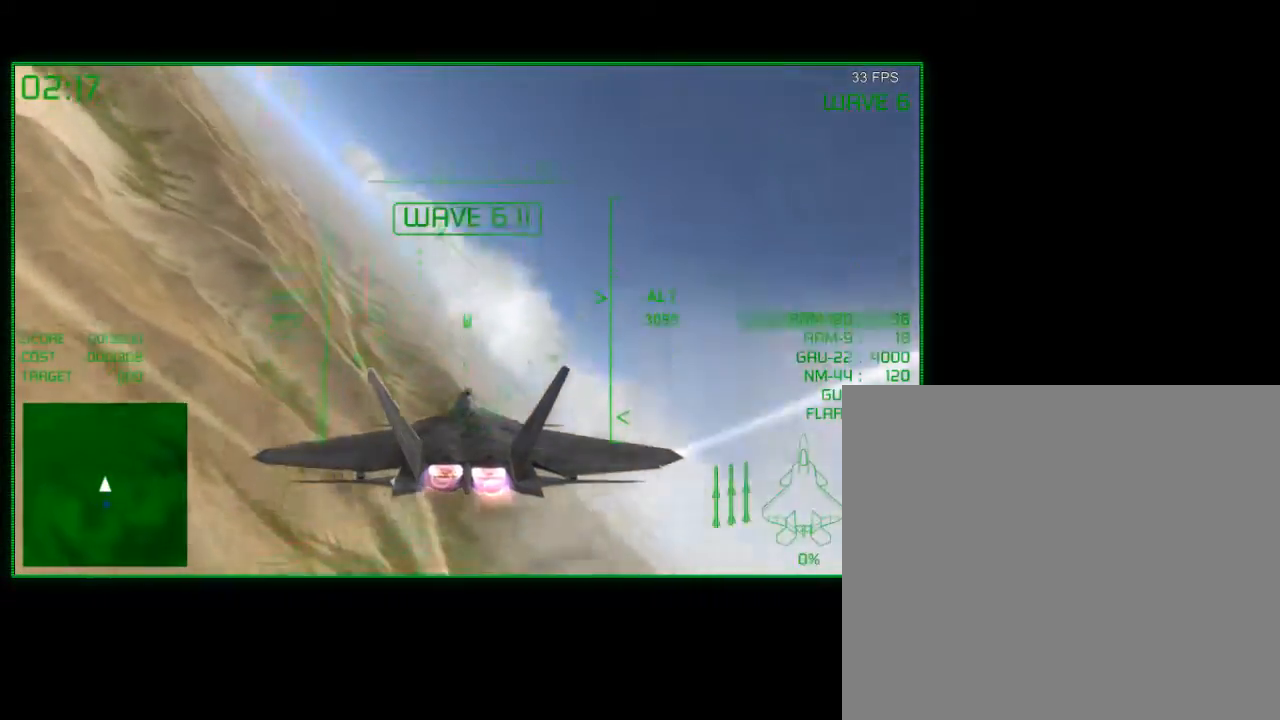
{"buttons": ["R2"], "left_stick": "down-left", "right_stick": "center", "events": [[100, "left_stick", "down-left"]]}
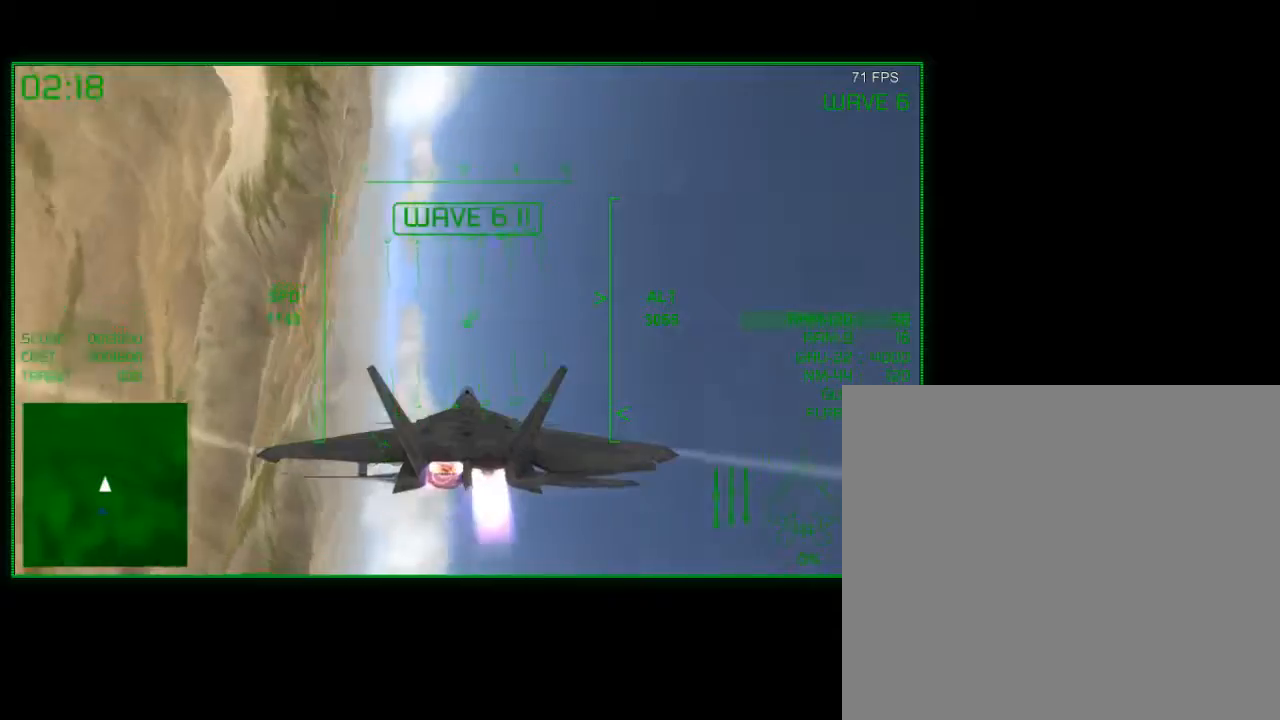
{"buttons": ["R2"], "left_stick": "down-right", "right_stick": "center", "events": [[17, "left_stick", "down"], [117, "left_stick", "down-right"]]}
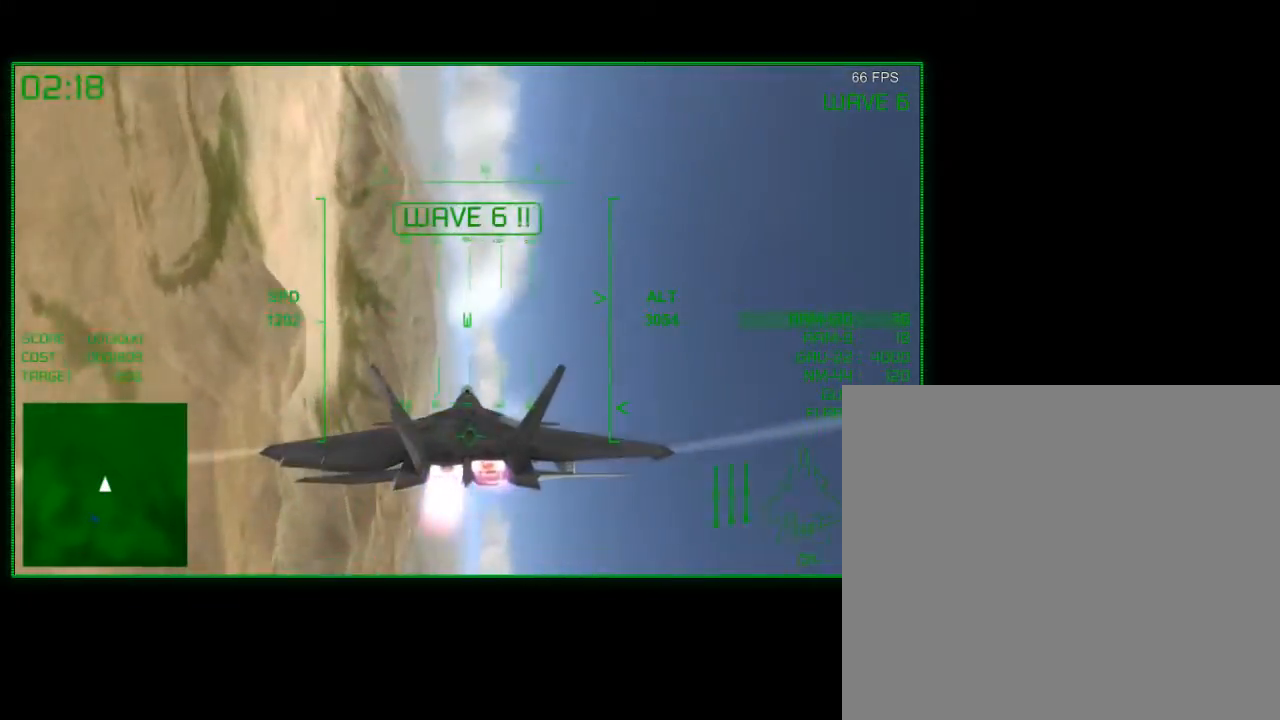
{"buttons": ["R2"], "left_stick": "up", "right_stick": "center", "events": [[167, "left_stick", "down-left"], [300, "left_stick", "center"], [500, "left_stick", "up"]]}
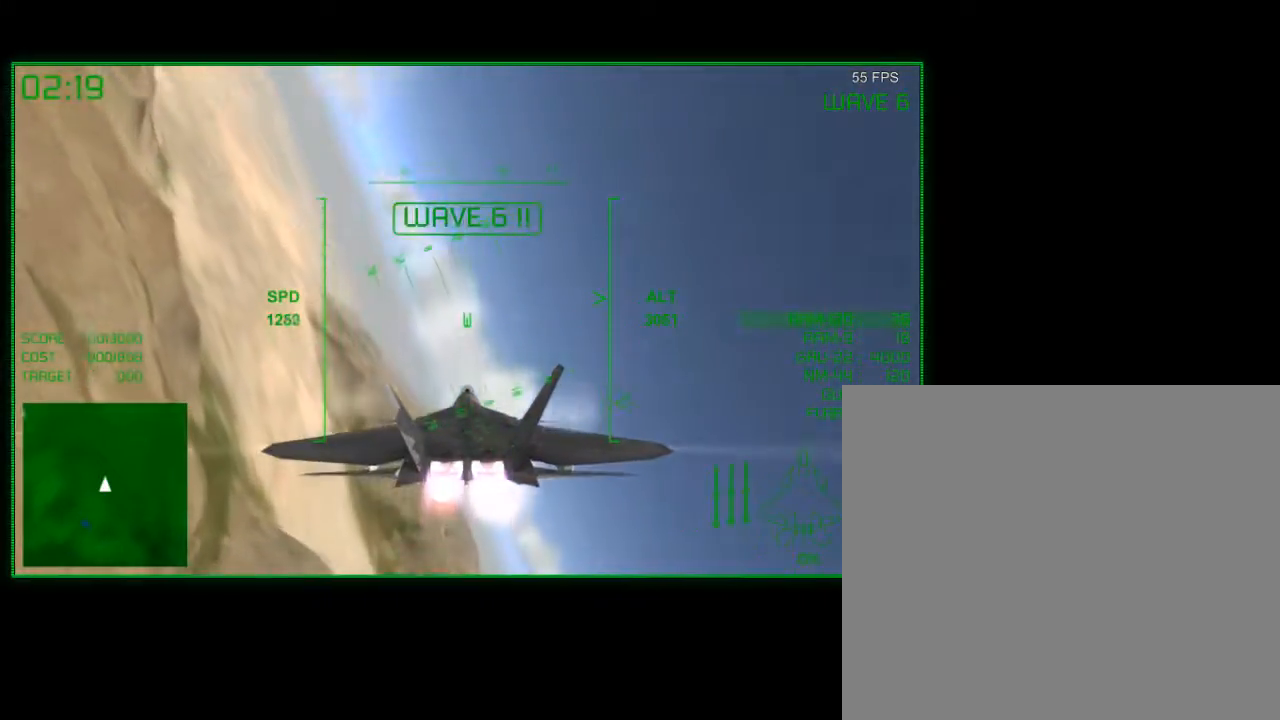
{"buttons": ["R2"], "left_stick": "center", "right_stick": "center", "events": [[100, "left_stick", "up-left"], [300, "left_stick", "center"]]}
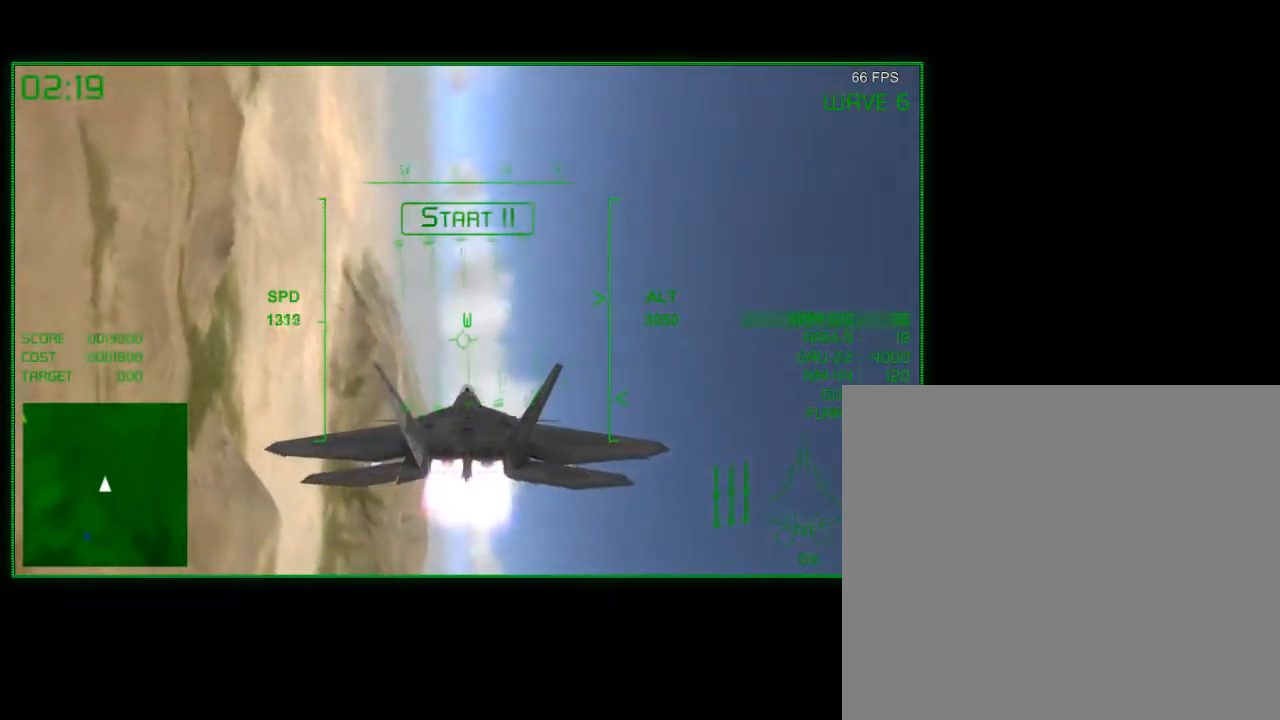
{"buttons": ["R2"], "left_stick": "right", "right_stick": "center", "events": [[100, "left_stick", "right"], [317, "left_stick", "center"], [467, "left_stick", "right"]]}
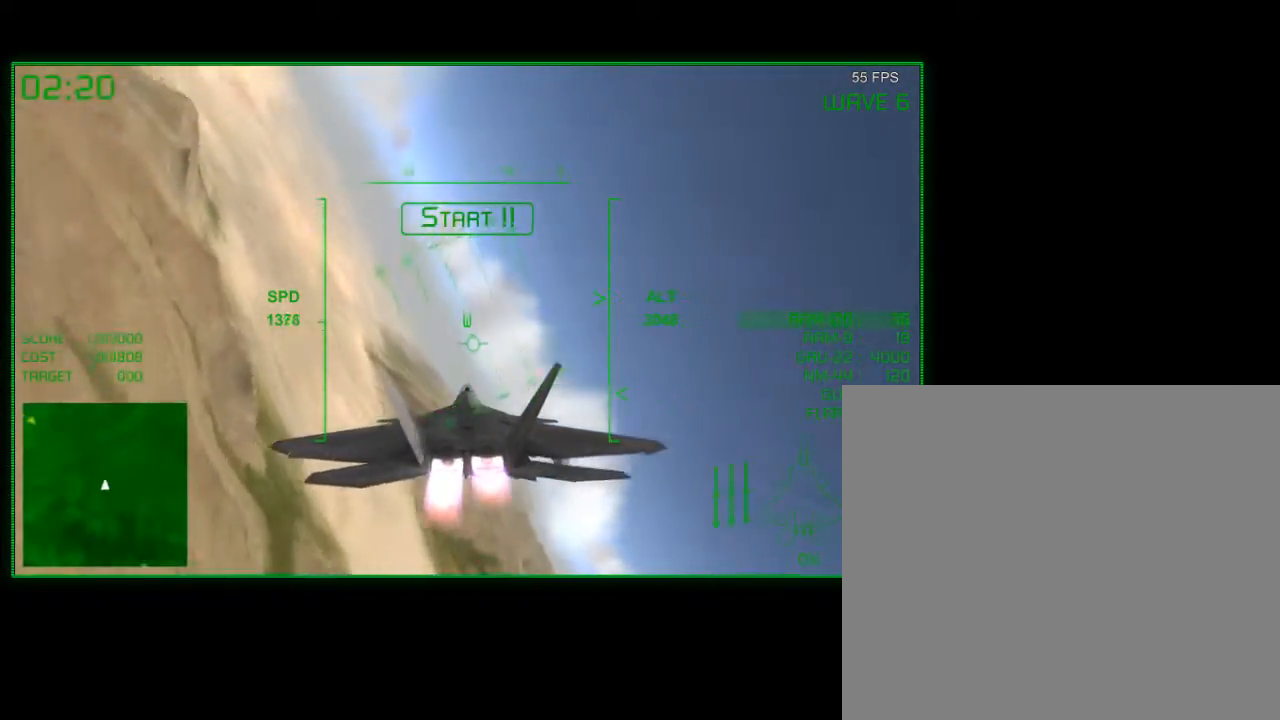
{"buttons": ["R2"], "left_stick": "up-right", "right_stick": "center", "events": [[417, "left_stick", "up-right"]]}
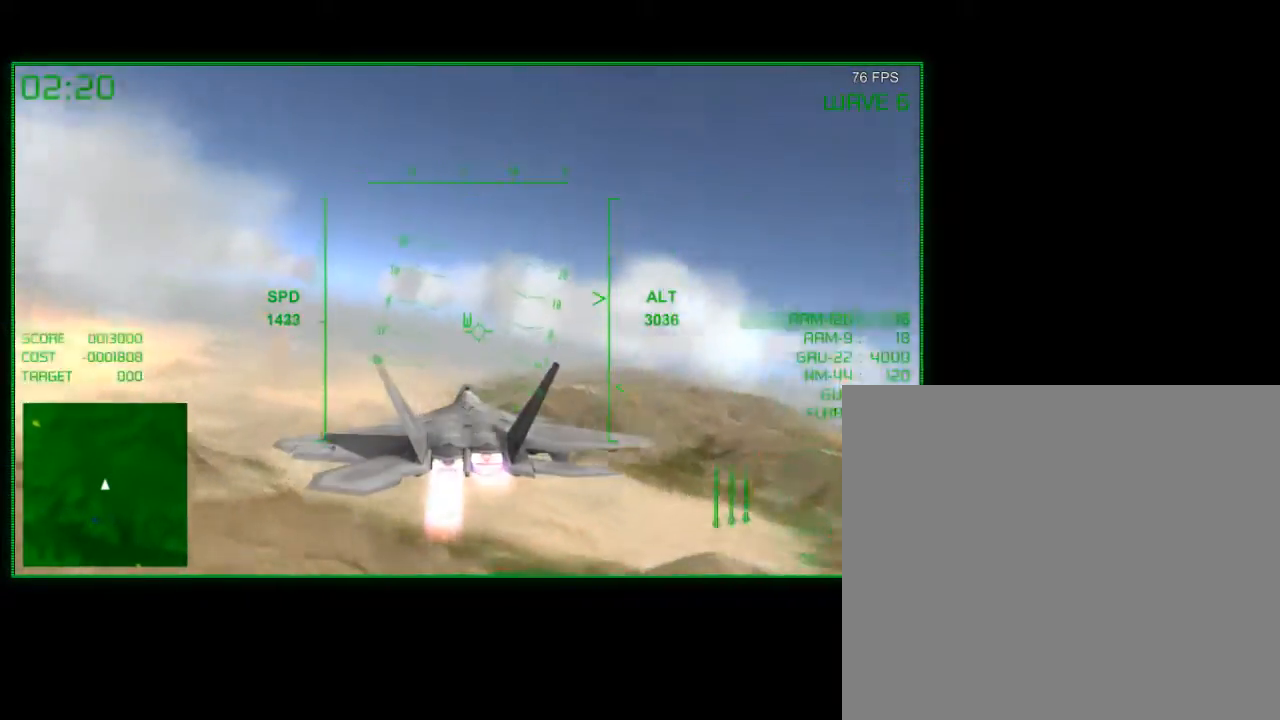
{"buttons": ["R2"], "left_stick": "left", "right_stick": "center", "events": [[150, "left_stick", "up-left"], [467, "left_stick", "left"]]}
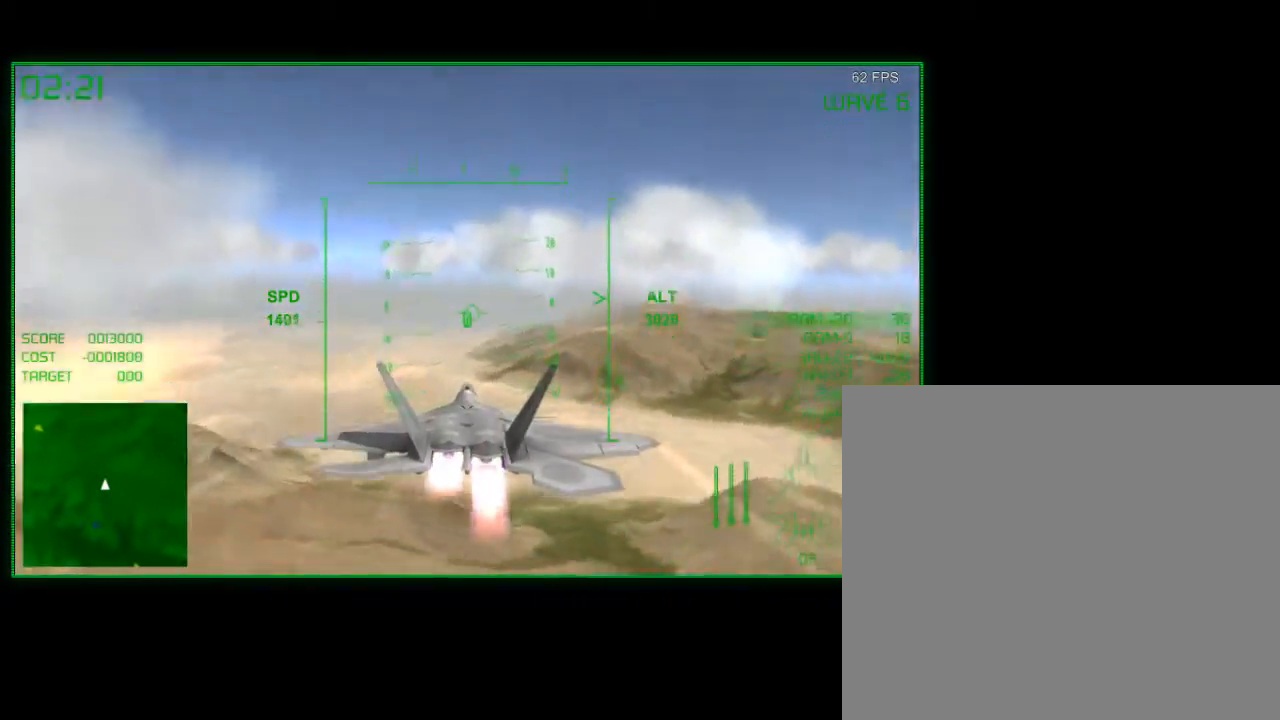
{"buttons": ["R2"], "left_stick": "down-left", "right_stick": "center", "events": [[167, "left_stick", "down-left"]]}
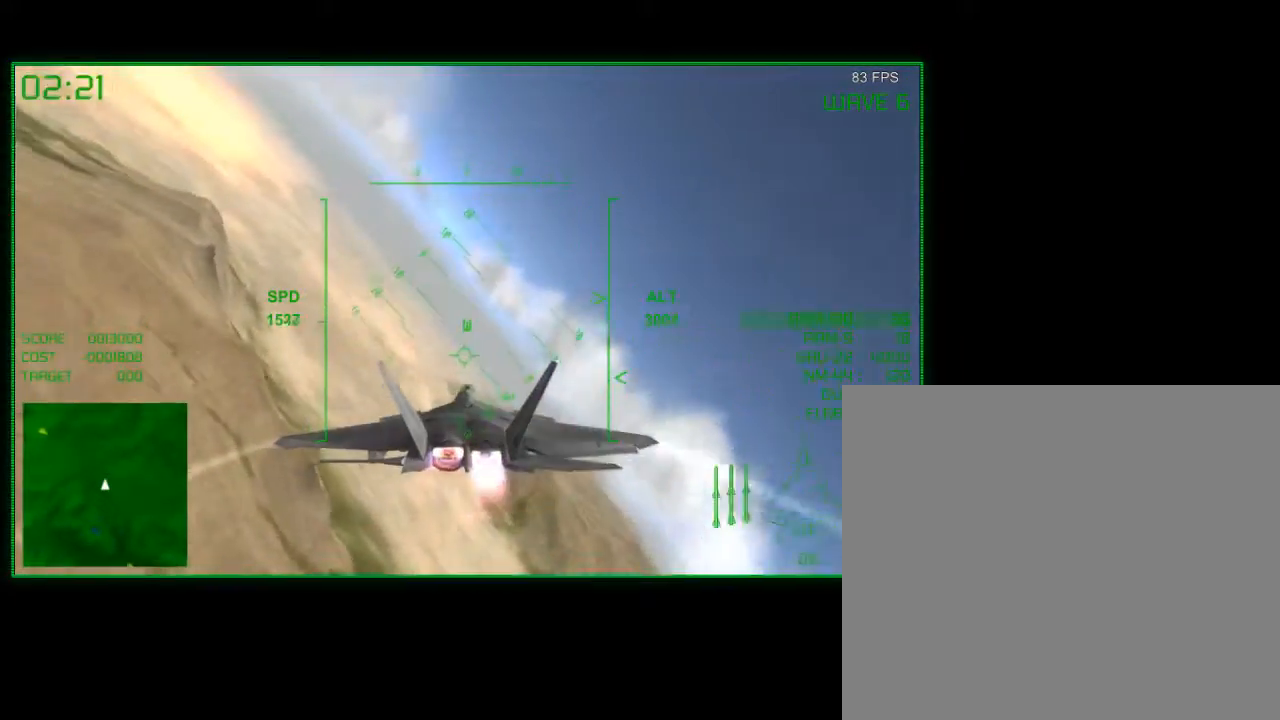
{"buttons": ["R2"], "left_stick": "down-left", "right_stick": "center", "events": []}
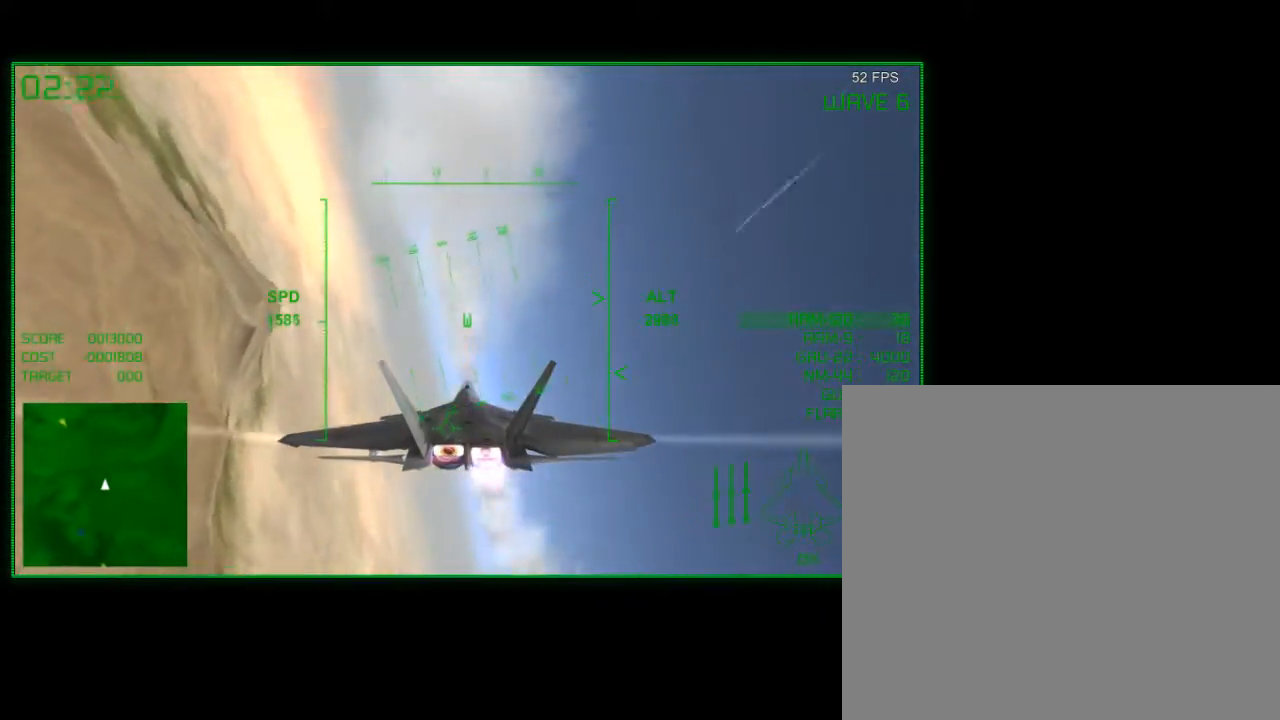
{"buttons": ["R2"], "left_stick": "down", "right_stick": "center", "events": [[433, "left_stick", "down"]]}
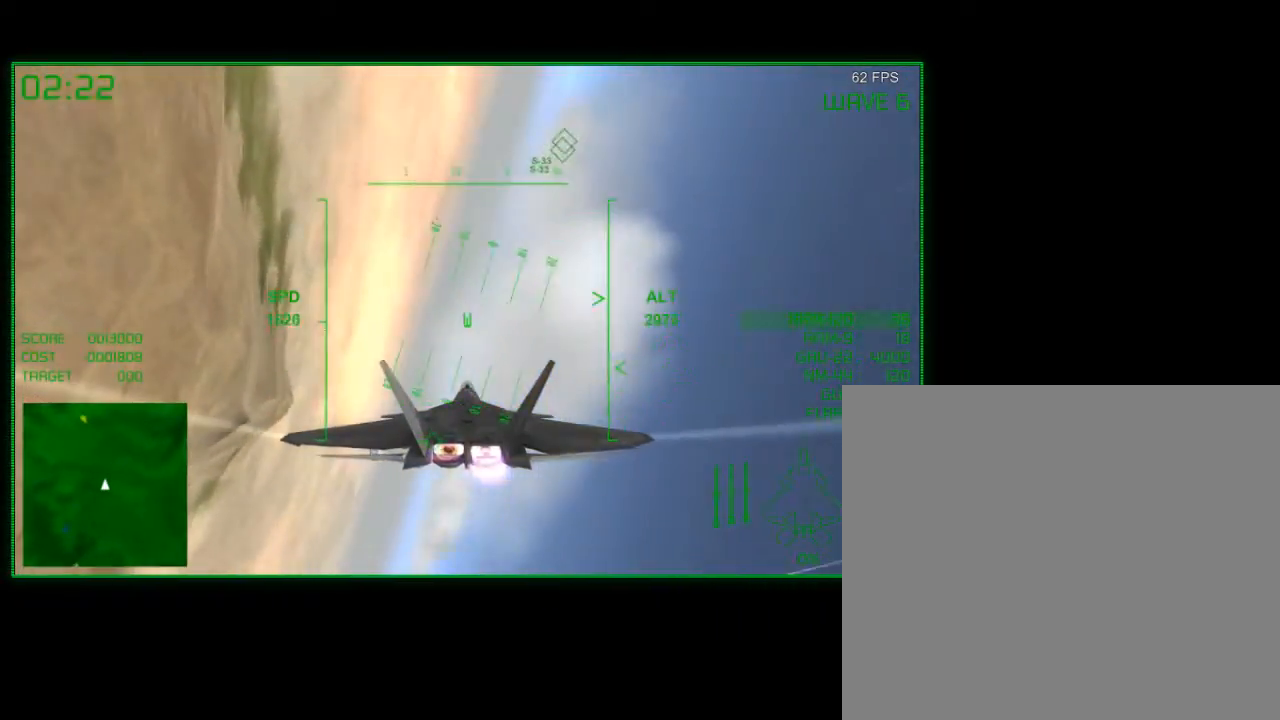
{"buttons": [], "left_stick": "down-right", "right_stick": "center", "events": [[50, "R2", "up"], [100, "left_stick", "down-right"]]}
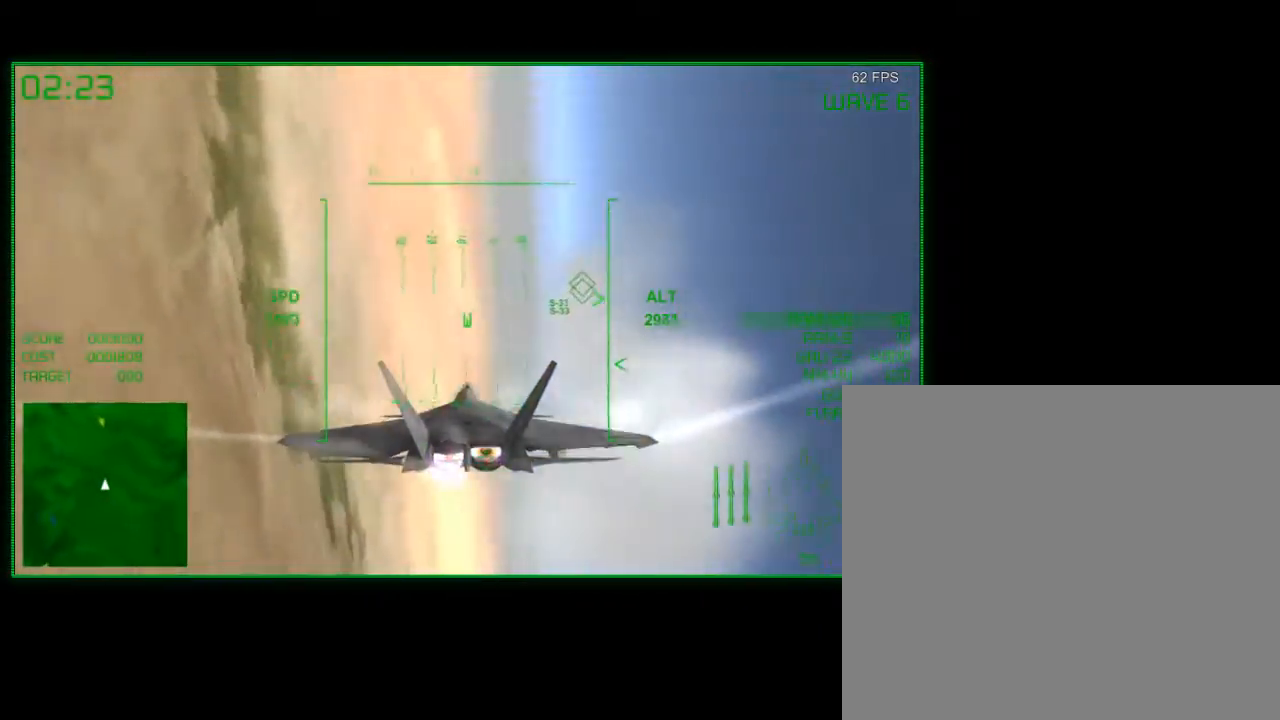
{"buttons": [], "left_stick": "down-right", "right_stick": "center", "events": []}
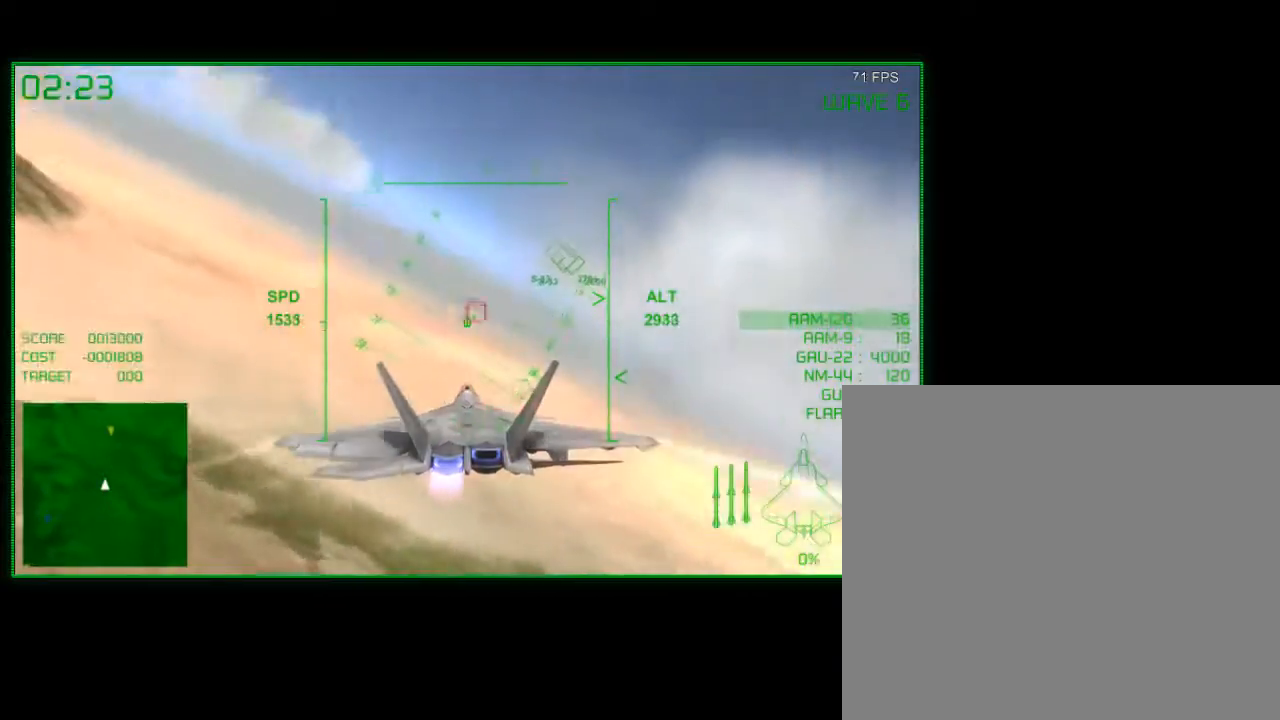
{"buttons": [], "left_stick": "center", "right_stick": "center", "events": [[367, "left_stick", "center"]]}
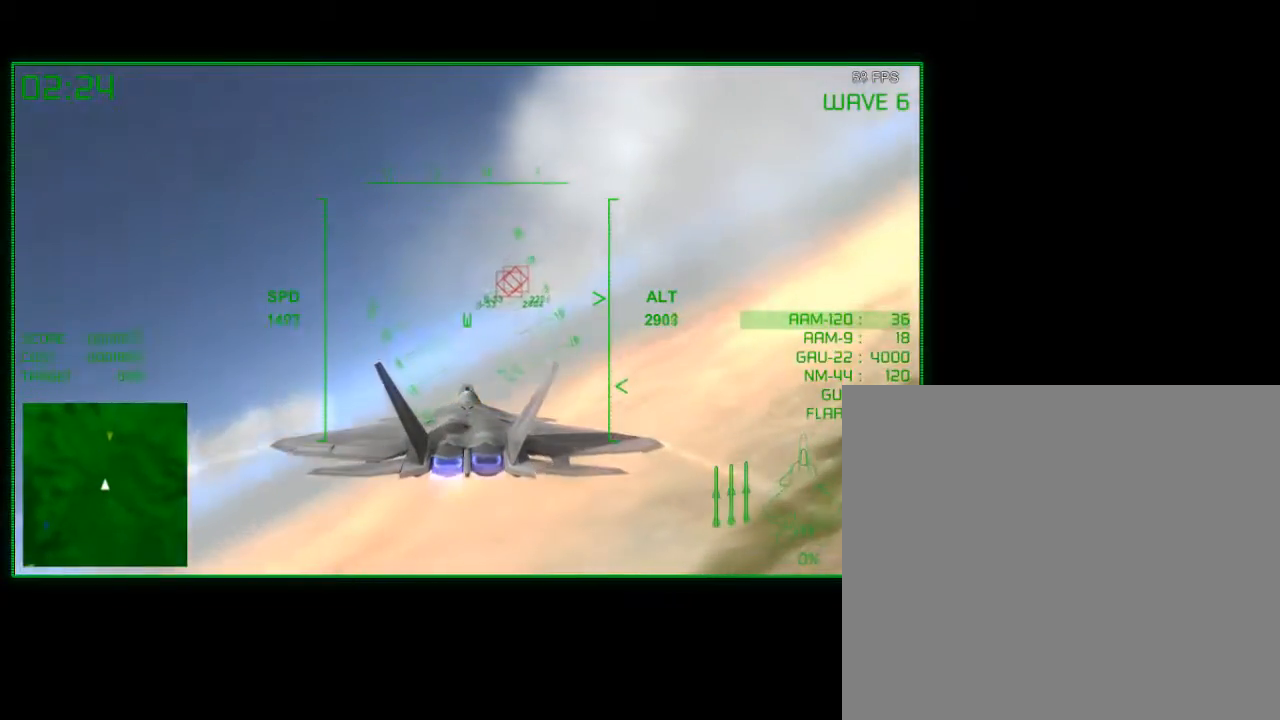
{"buttons": [], "left_stick": "center", "right_stick": "center", "events": [[117, "left_stick", "down-left"], [150, "B", "down"], [217, "left_stick", "center"], [250, "B", "up"]]}